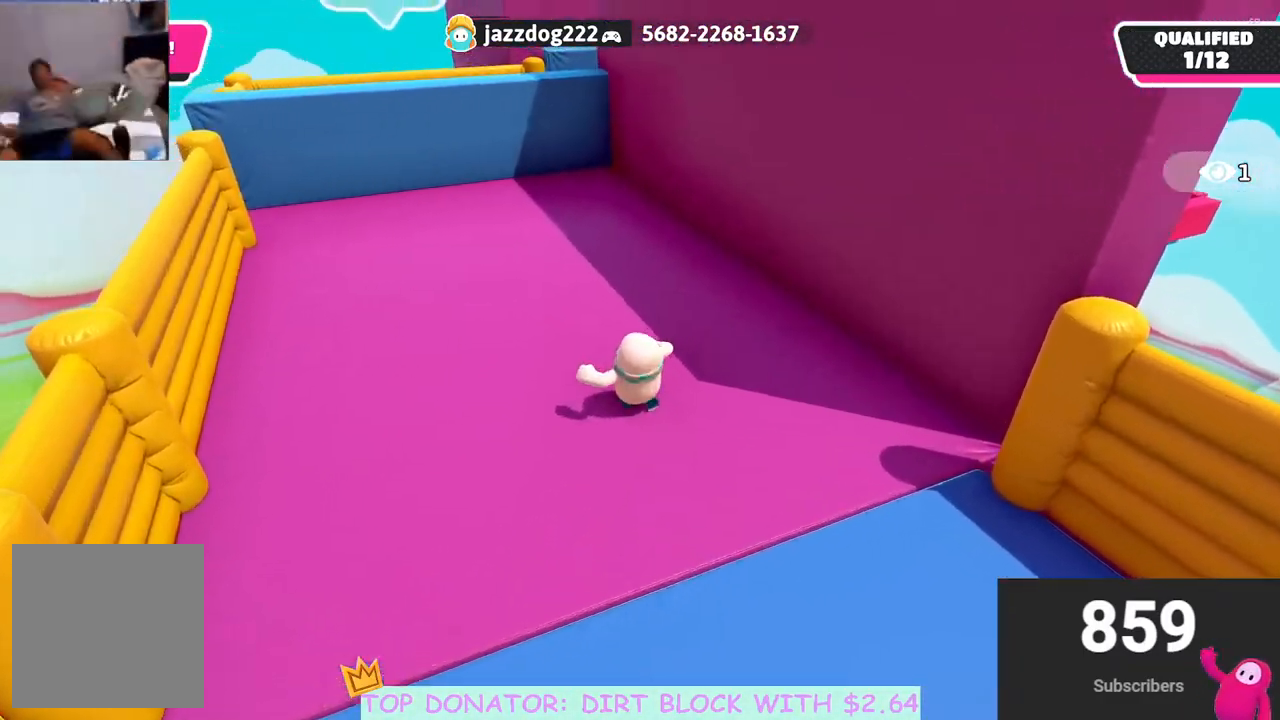
Gameplay with a controller (Xbox layout); each line is a JSON object with the inputs held at the frame after it. "events" lists button and stick changes between this image and that frame as [ms after this image, input, new state], when the widget could be followed in between. Not read: R3.
{"buttons": [], "left_stick": "up-left", "right_stick": "center", "events": []}
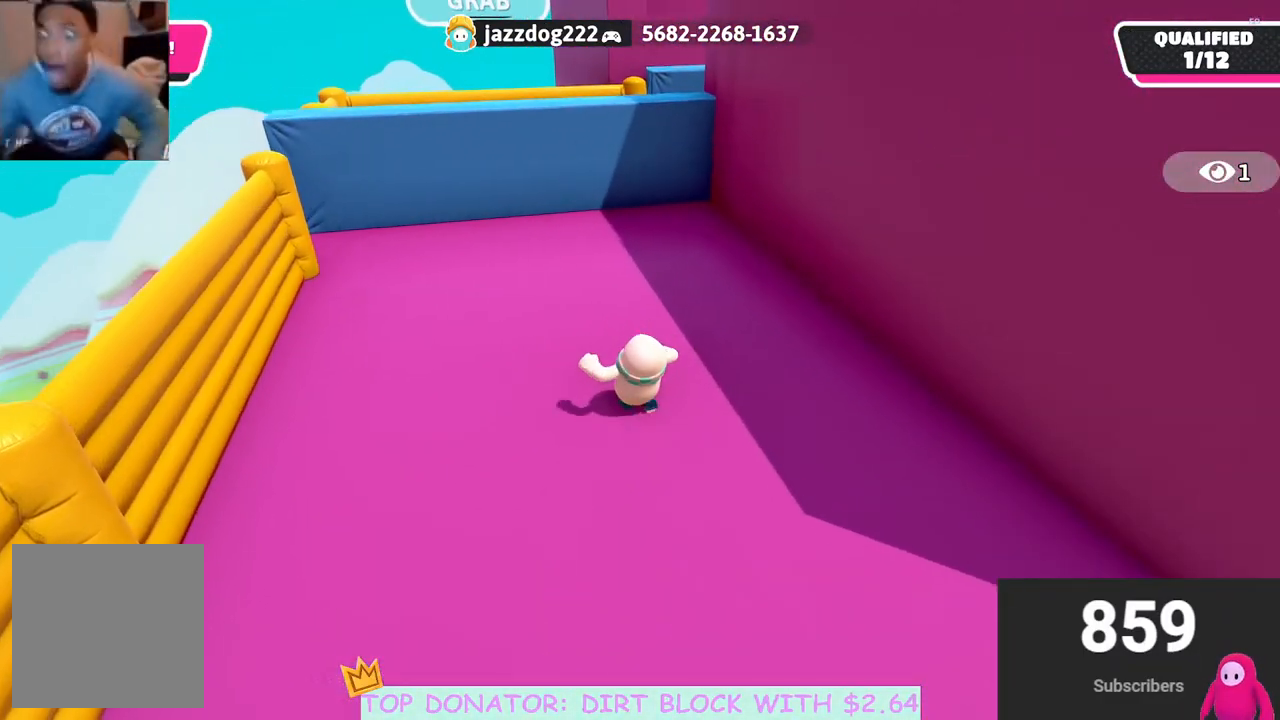
{"buttons": [], "left_stick": "up-left", "right_stick": "center", "events": []}
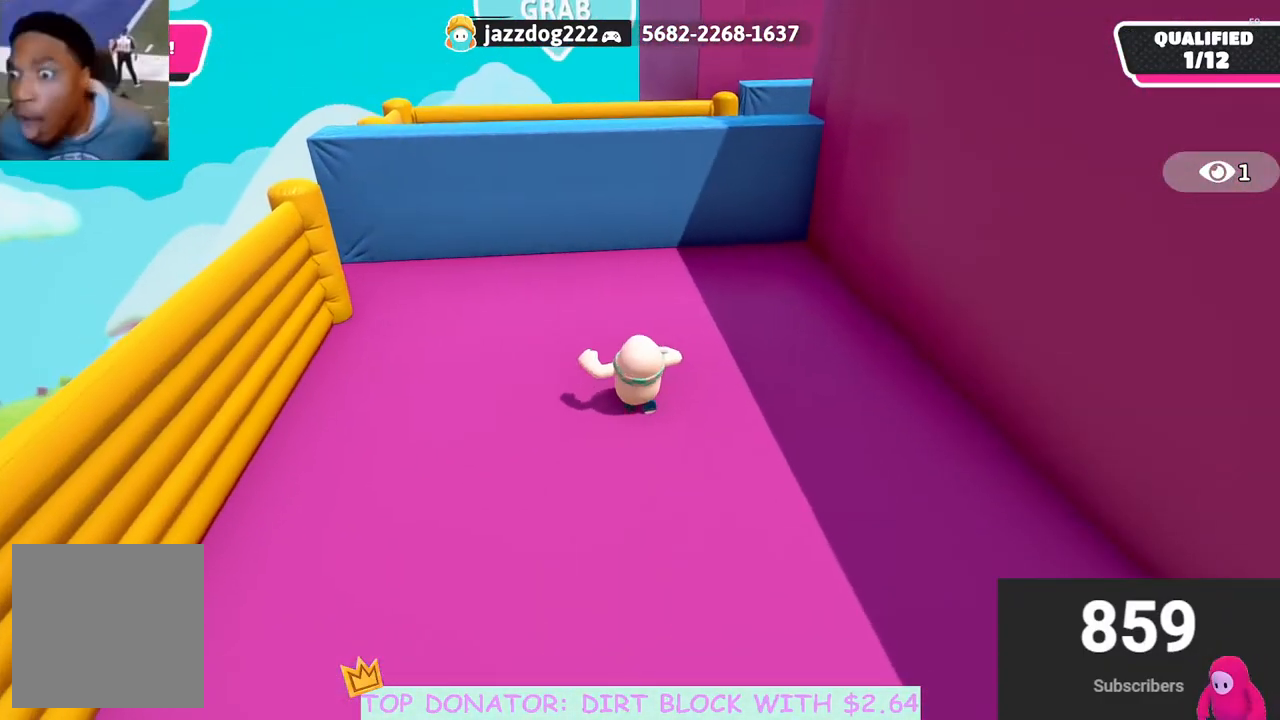
{"buttons": [], "left_stick": "up-left", "right_stick": "center", "events": []}
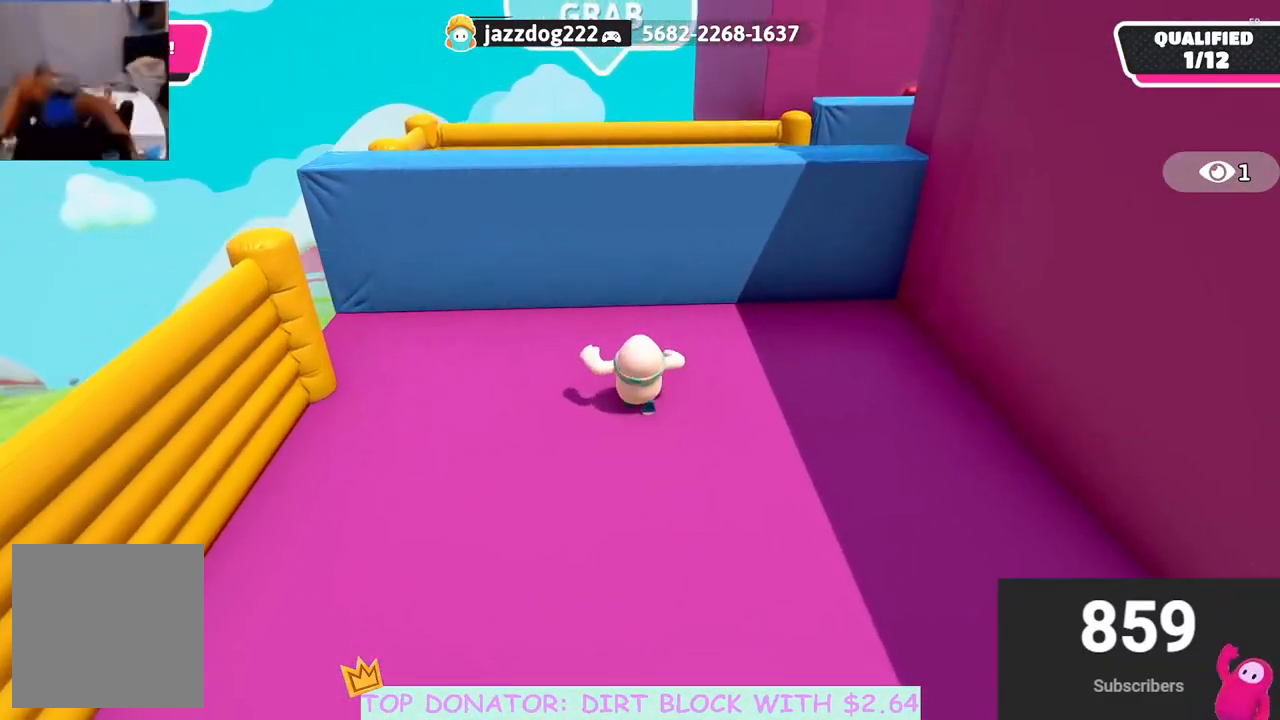
{"buttons": ["R2"], "left_stick": "up-left", "right_stick": "center", "events": [[133, "A", "down"], [300, "R2", "down"], [350, "A", "up"]]}
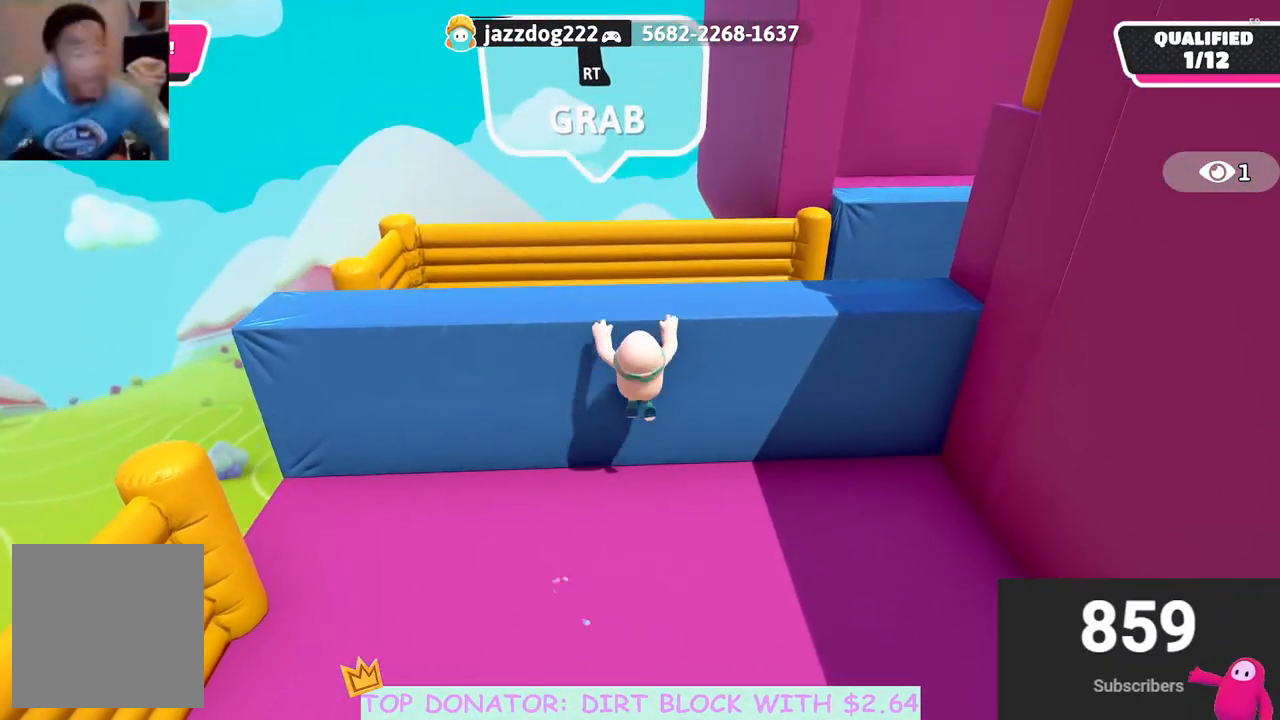
{"buttons": [], "left_stick": "center", "right_stick": "center", "events": [[150, "right_stick", "right"], [233, "left_stick", "center"], [300, "right_stick", "center"], [317, "R2", "up"]]}
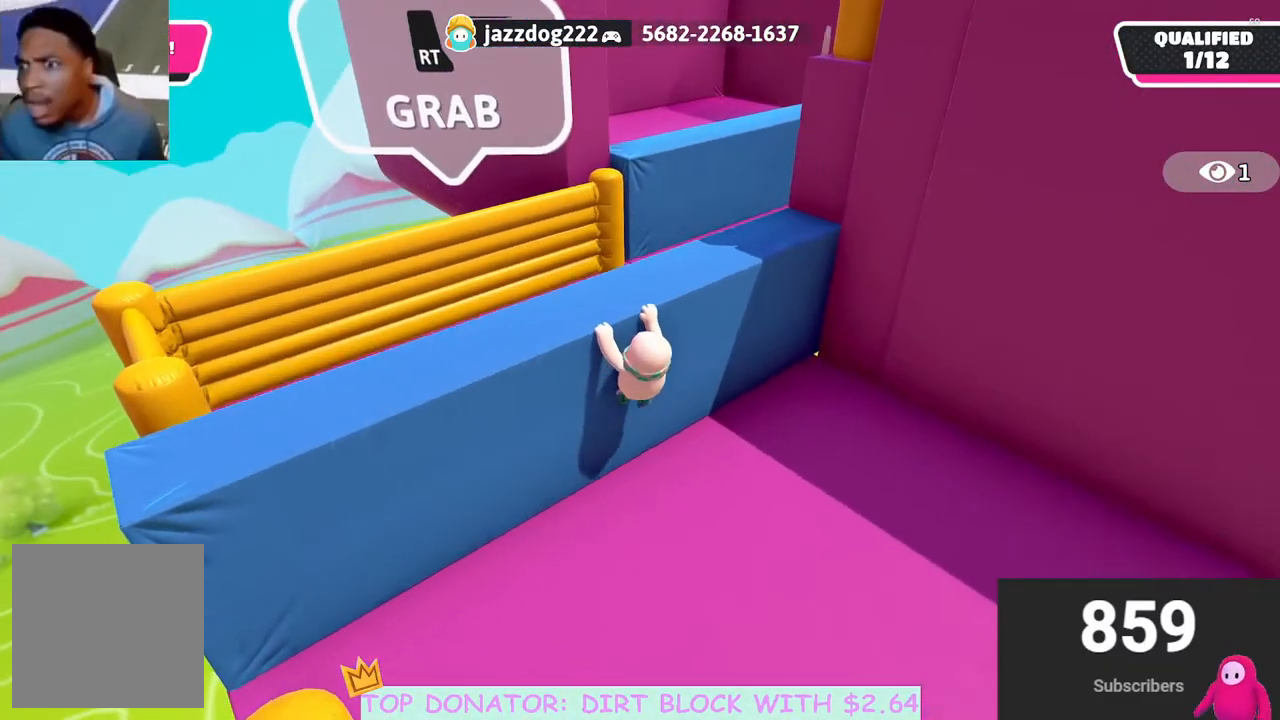
{"buttons": [], "left_stick": "up", "right_stick": "up-right", "events": [[17, "left_stick", "up"], [67, "right_stick", "right"], [117, "right_stick", "up-right"], [250, "right_stick", "center"], [417, "right_stick", "up-right"]]}
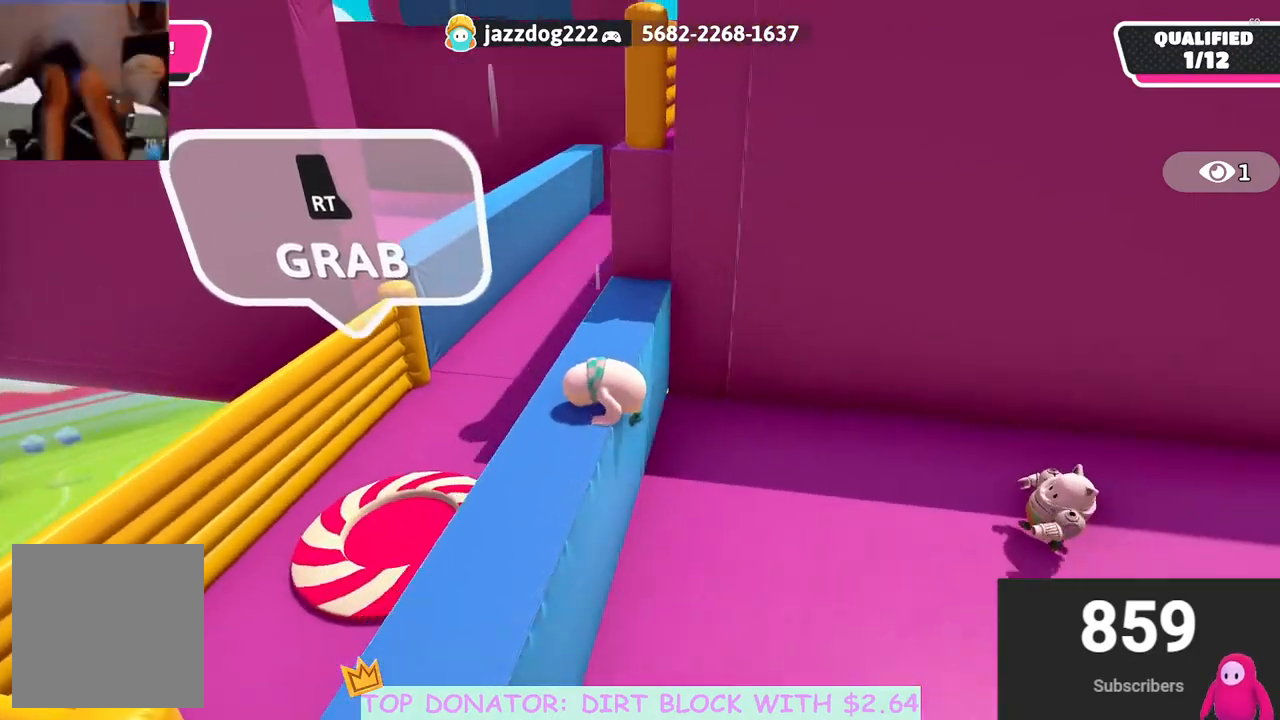
{"buttons": [], "left_stick": "up", "right_stick": "center", "events": [[33, "right_stick", "center"], [233, "right_stick", "down-left"], [483, "right_stick", "center"]]}
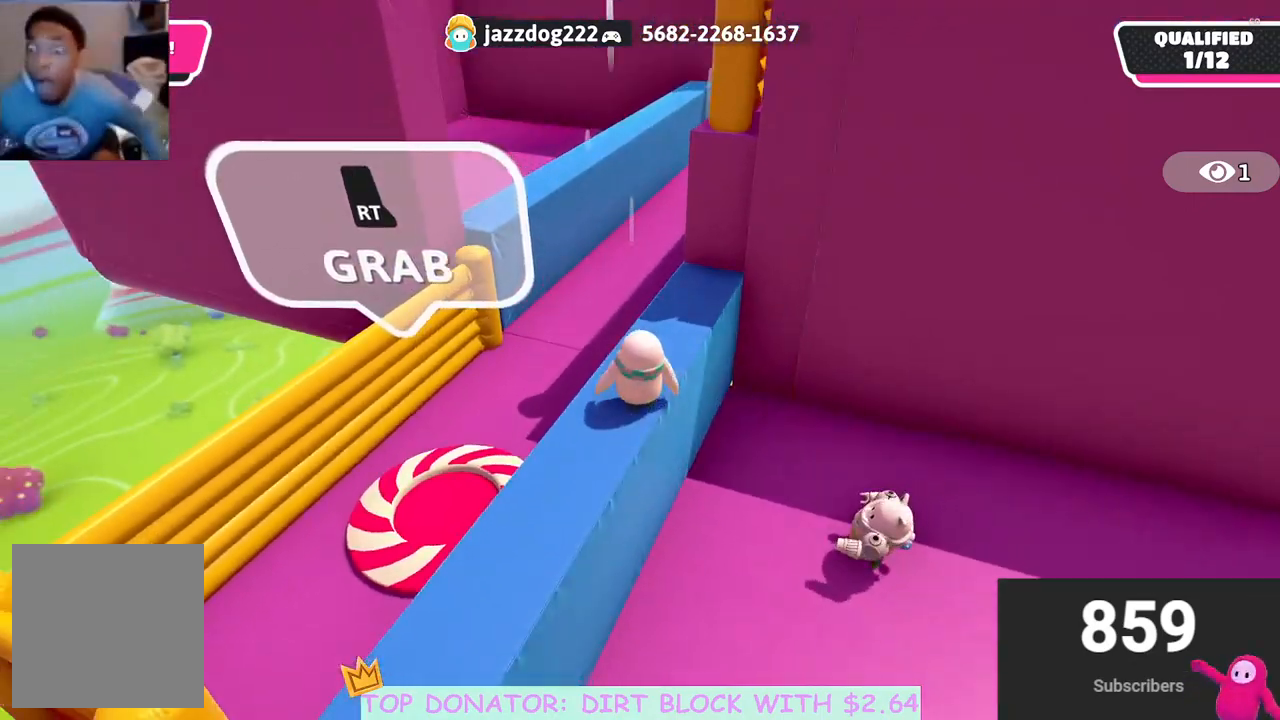
{"buttons": [], "left_stick": "up", "right_stick": "center", "events": [[183, "right_stick", "down-left"], [367, "right_stick", "center"]]}
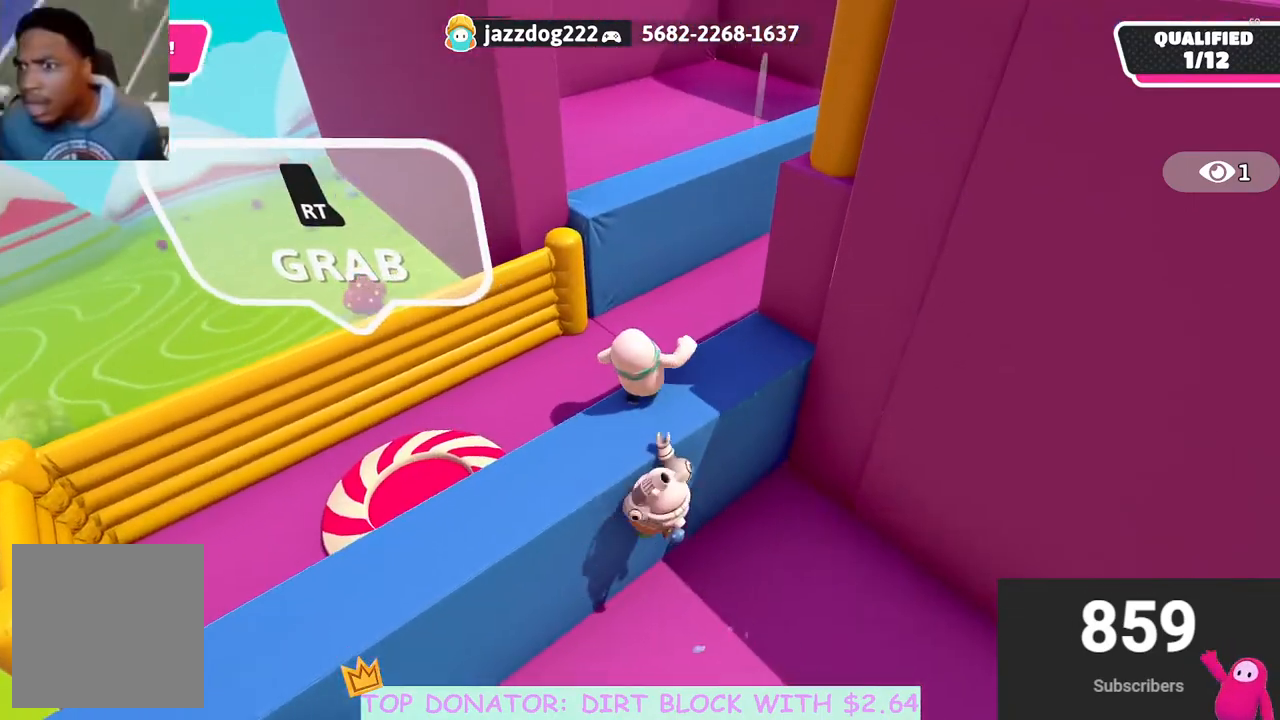
{"buttons": ["A"], "left_stick": "up", "right_stick": "center", "events": [[183, "A", "down"]]}
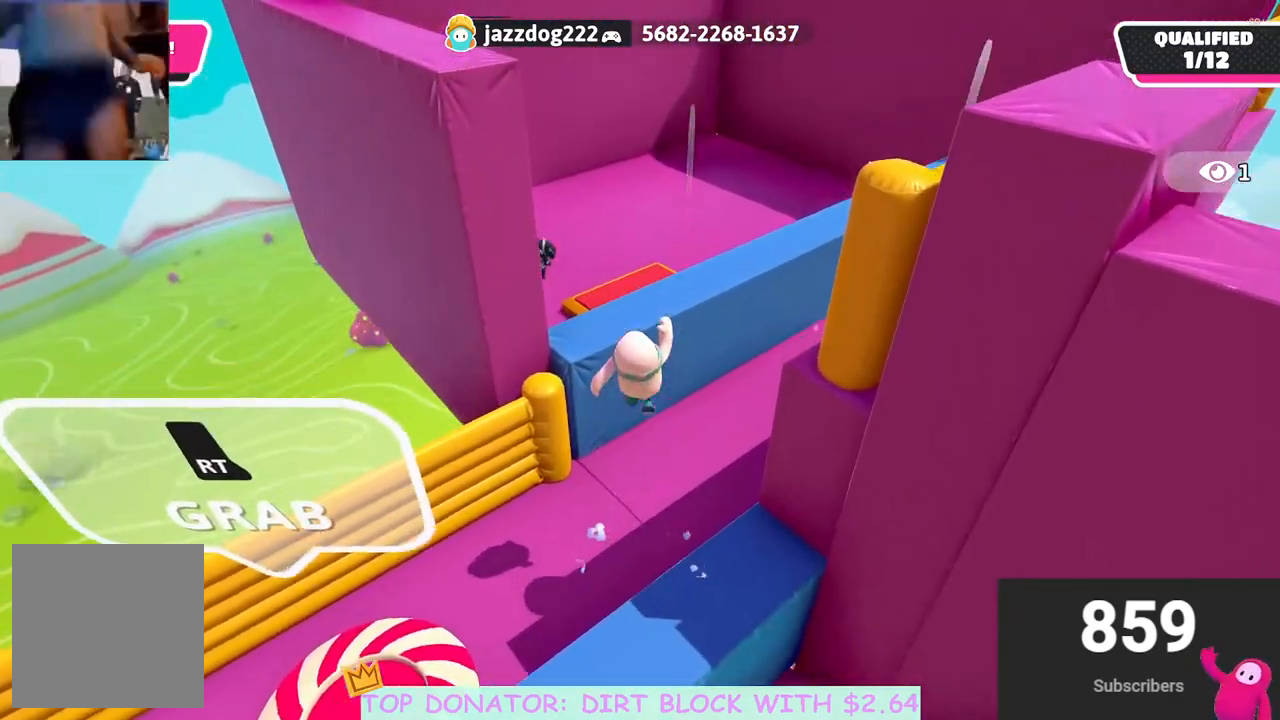
{"buttons": [], "left_stick": "right", "right_stick": "center", "events": [[67, "X", "down"], [183, "A", "up"], [183, "X", "up"], [267, "left_stick", "up-right"], [400, "left_stick", "right"]]}
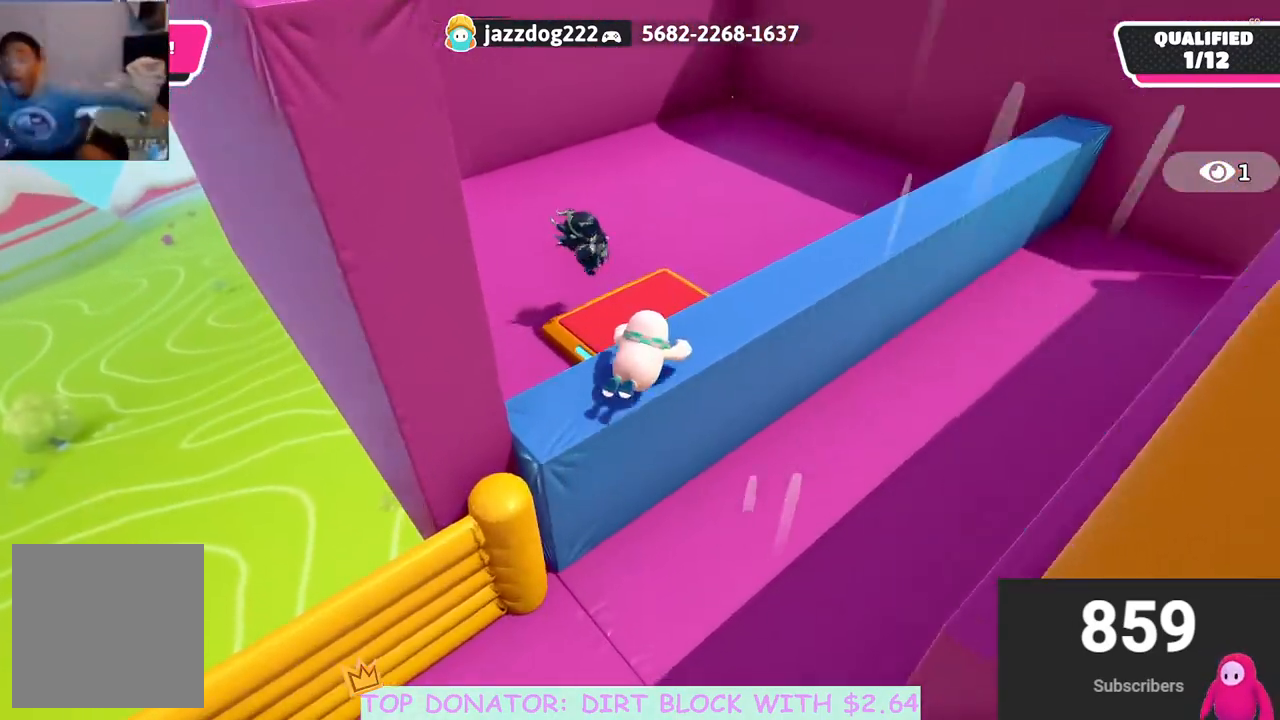
{"buttons": [], "left_stick": "up-right", "right_stick": "center", "events": [[67, "right_stick", "down-right"], [217, "left_stick", "up-right"], [350, "right_stick", "center"]]}
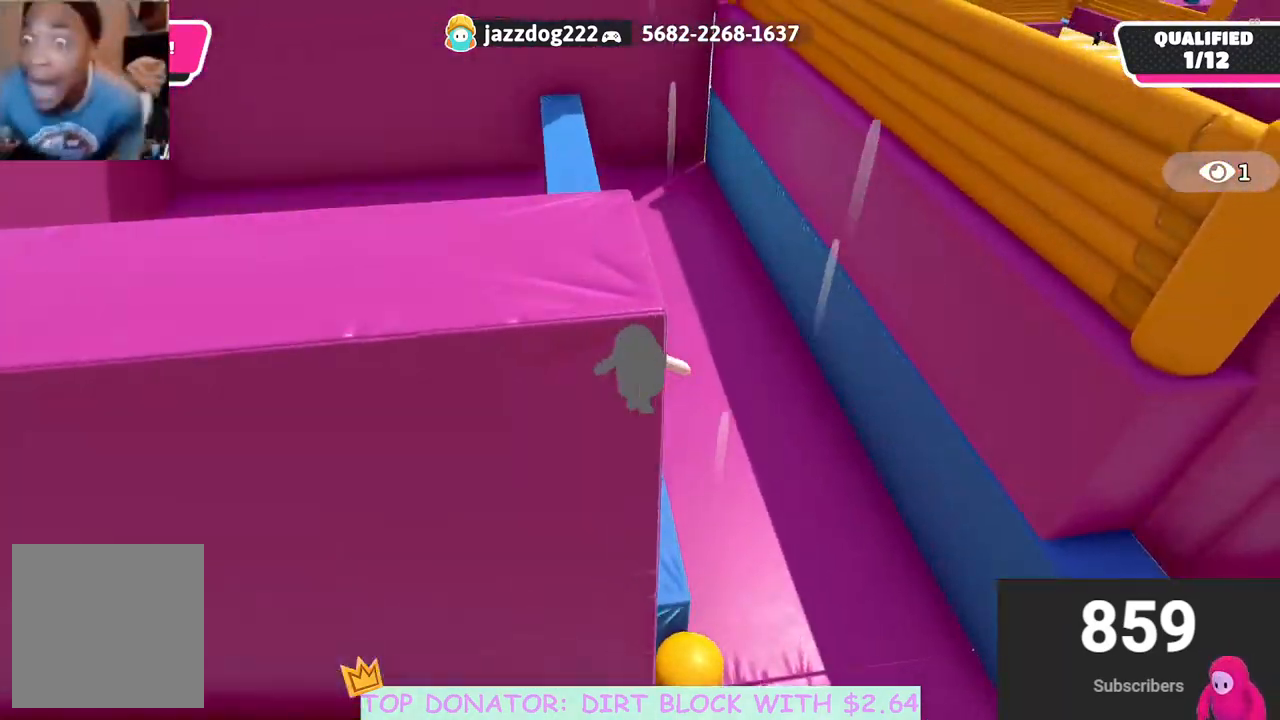
{"buttons": [], "left_stick": "right", "right_stick": "center", "events": [[117, "A", "down"], [267, "A", "up"], [383, "left_stick", "right"]]}
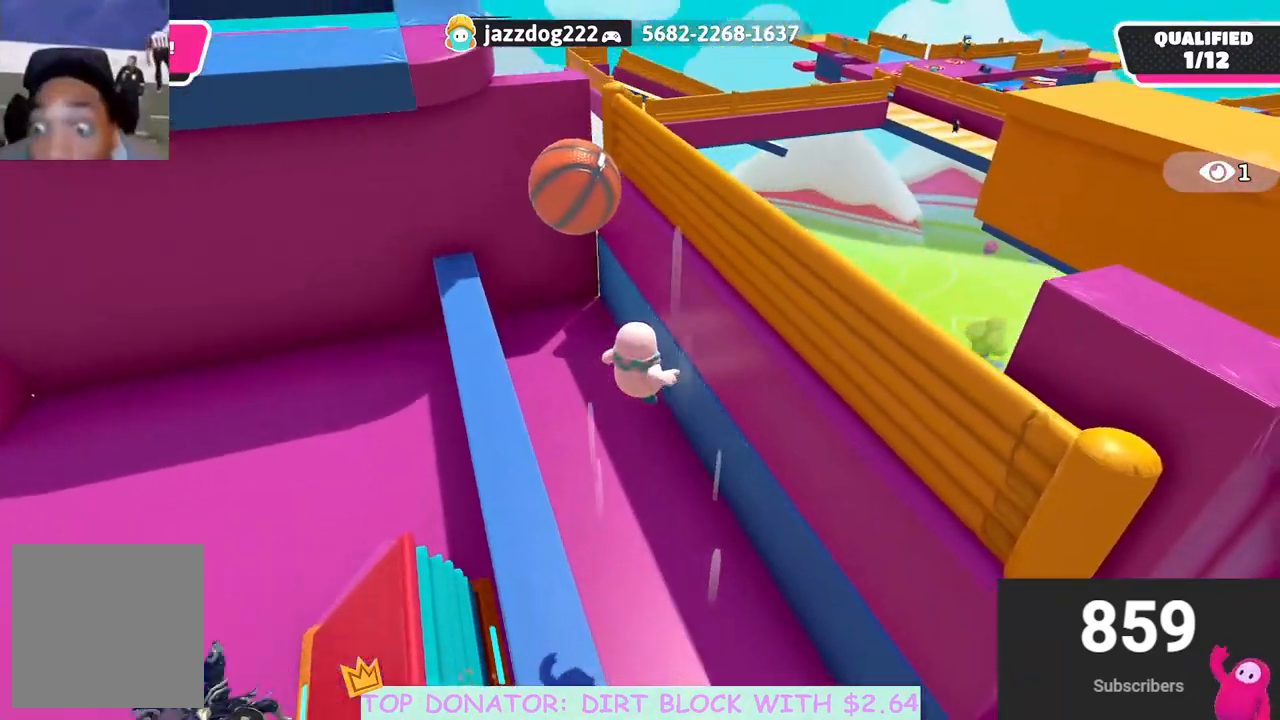
{"buttons": [], "left_stick": "up", "right_stick": "center", "events": [[267, "right_stick", "down-left"], [400, "left_stick", "up"], [483, "right_stick", "center"]]}
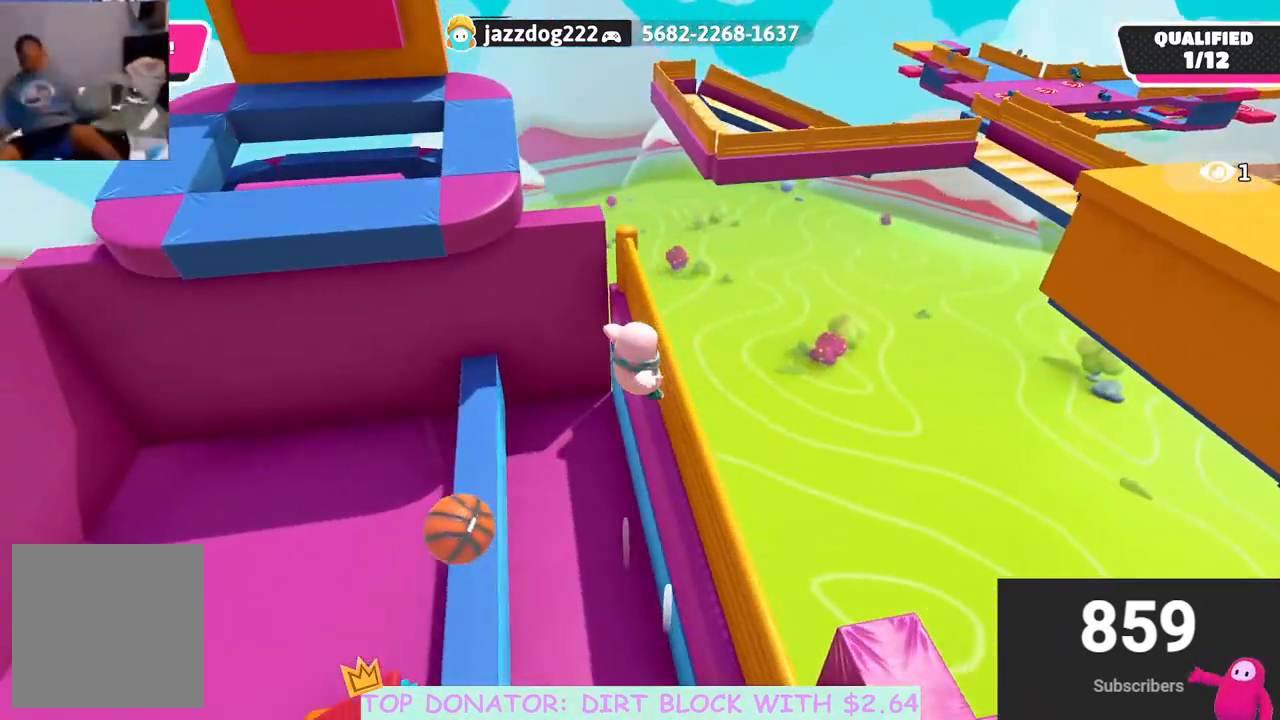
{"buttons": [], "left_stick": "up-left", "right_stick": "center", "events": [[133, "left_stick", "up-right"], [267, "right_stick", "left"], [283, "left_stick", "up"], [400, "left_stick", "up-left"], [433, "right_stick", "center"]]}
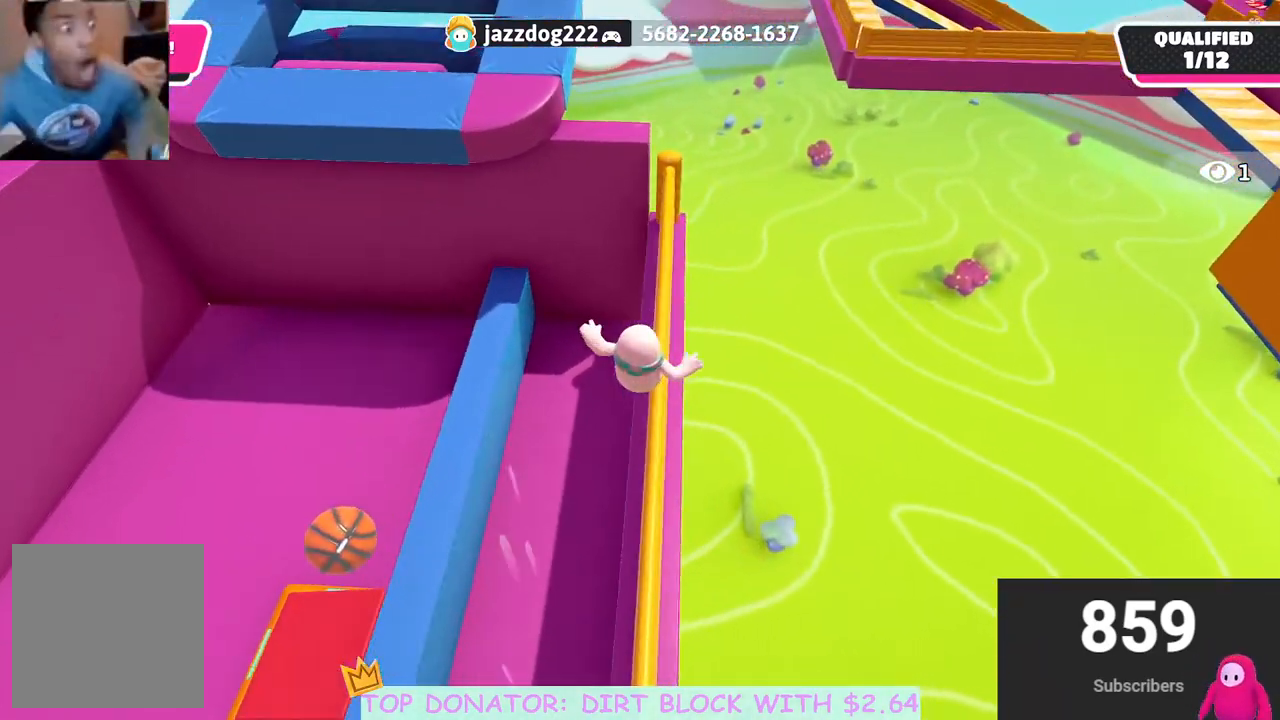
{"buttons": [], "left_stick": "up", "right_stick": "center", "events": [[183, "A", "down"], [400, "A", "up"], [467, "left_stick", "up"]]}
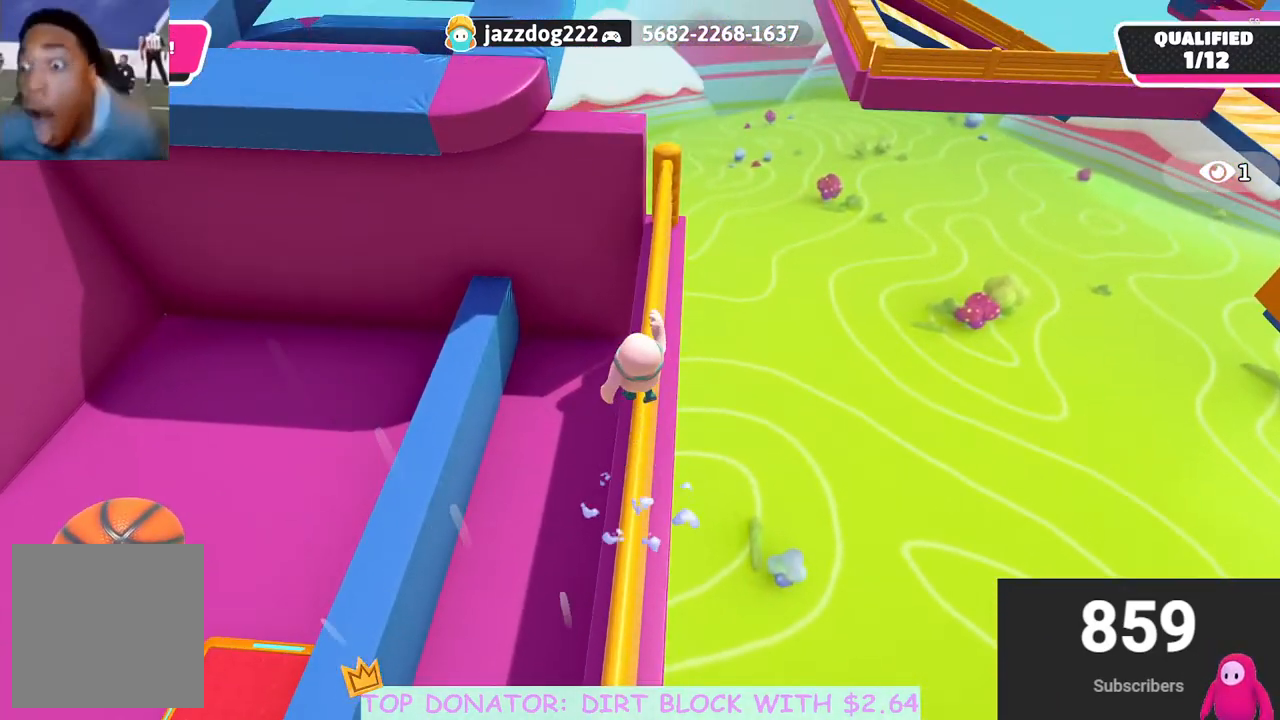
{"buttons": [], "left_stick": "up", "right_stick": "center", "events": [[33, "left_stick", "up-right"], [183, "left_stick", "up"], [267, "right_stick", "up"], [400, "right_stick", "center"]]}
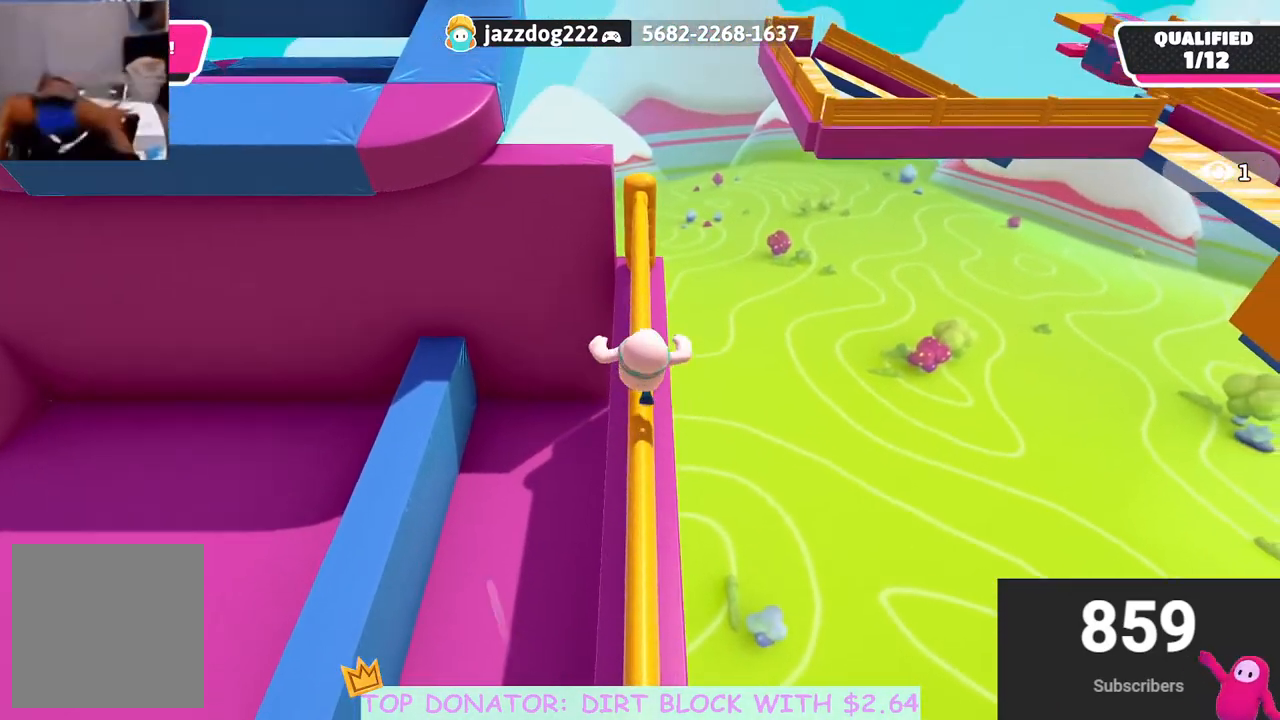
{"buttons": [], "left_stick": "up", "right_stick": "center", "events": []}
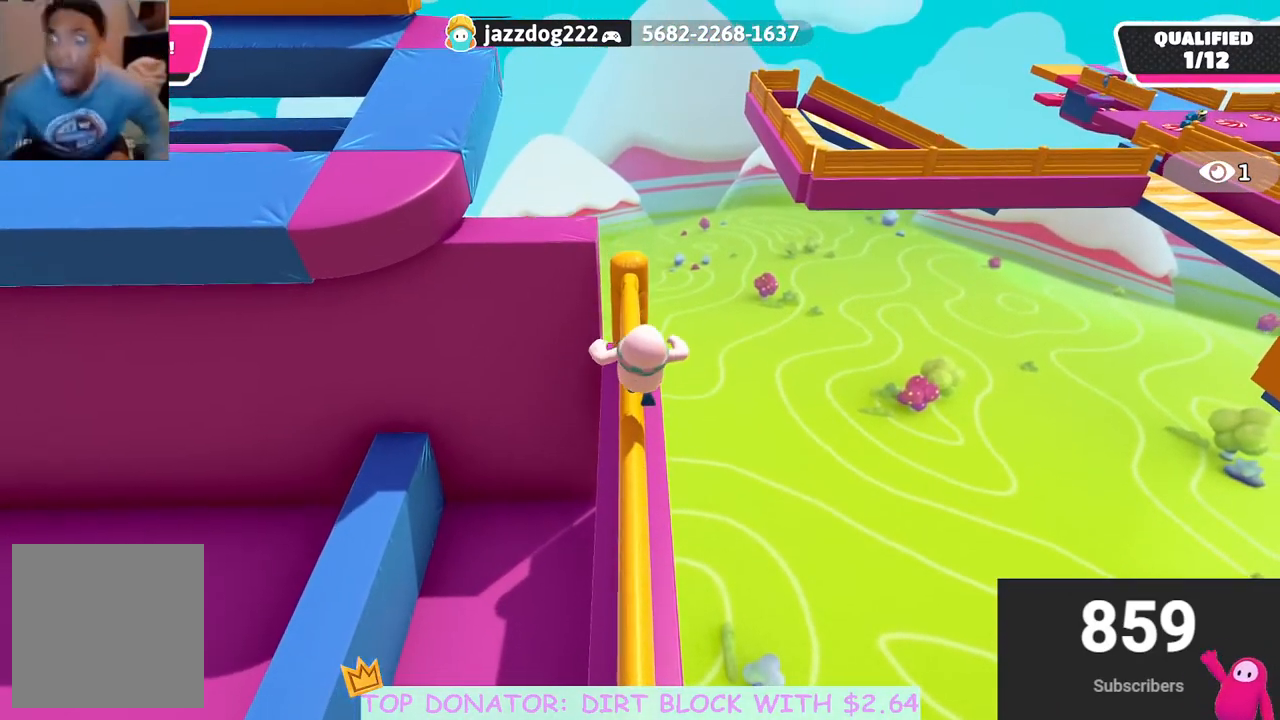
{"buttons": ["A"], "left_stick": "up-left", "right_stick": "center", "events": [[133, "right_stick", "down-left"], [333, "right_stick", "center"], [383, "left_stick", "up-left"], [417, "A", "down"]]}
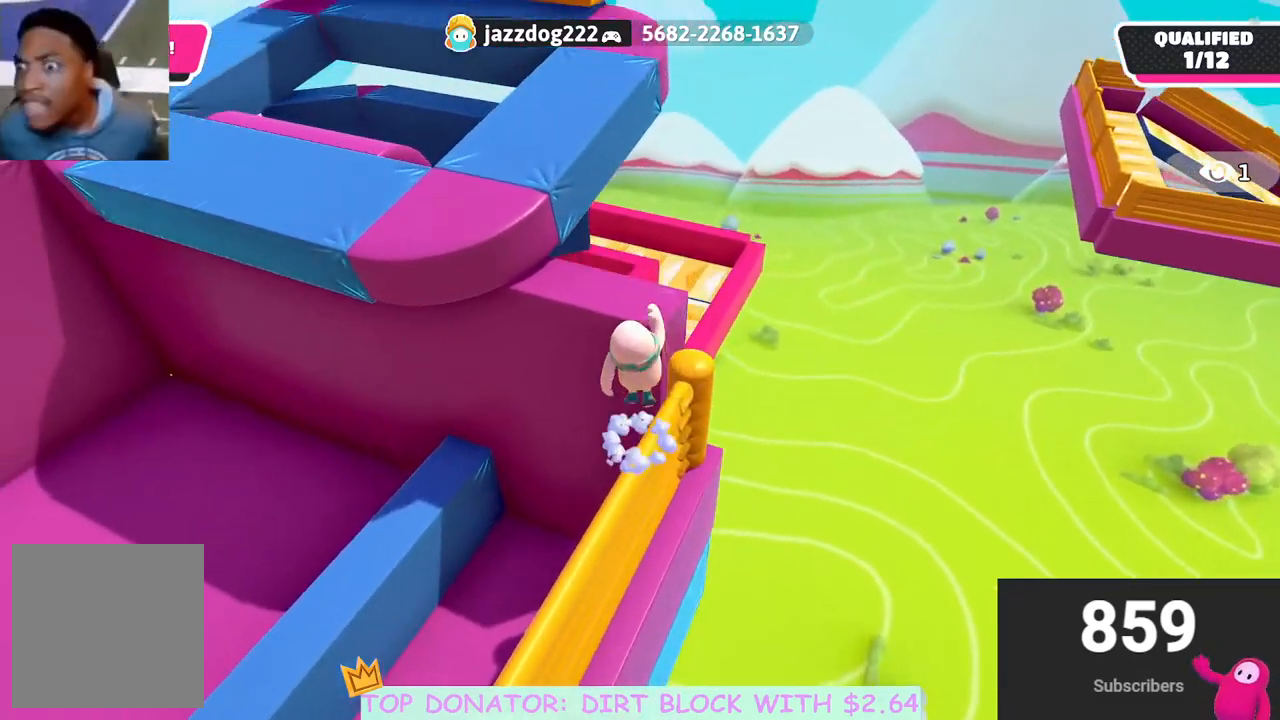
{"buttons": [], "left_stick": "up-left", "right_stick": "center", "events": [[17, "A", "up"], [17, "left_stick", "up"], [150, "left_stick", "up-left"], [200, "right_stick", "left"], [283, "left_stick", "center"], [417, "left_stick", "up-left"], [483, "right_stick", "center"]]}
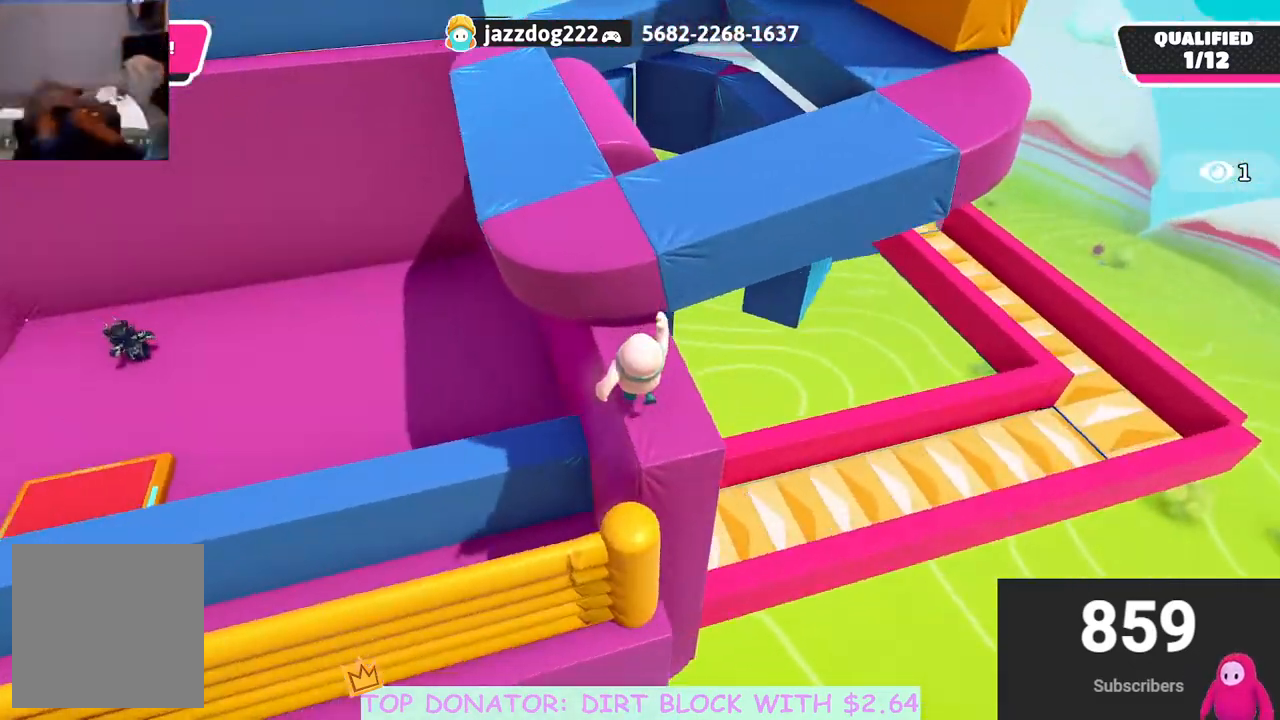
{"buttons": [], "left_stick": "up", "right_stick": "center", "events": [[67, "A", "down"], [250, "left_stick", "up"], [317, "X", "down"], [467, "A", "up"], [467, "X", "up"]]}
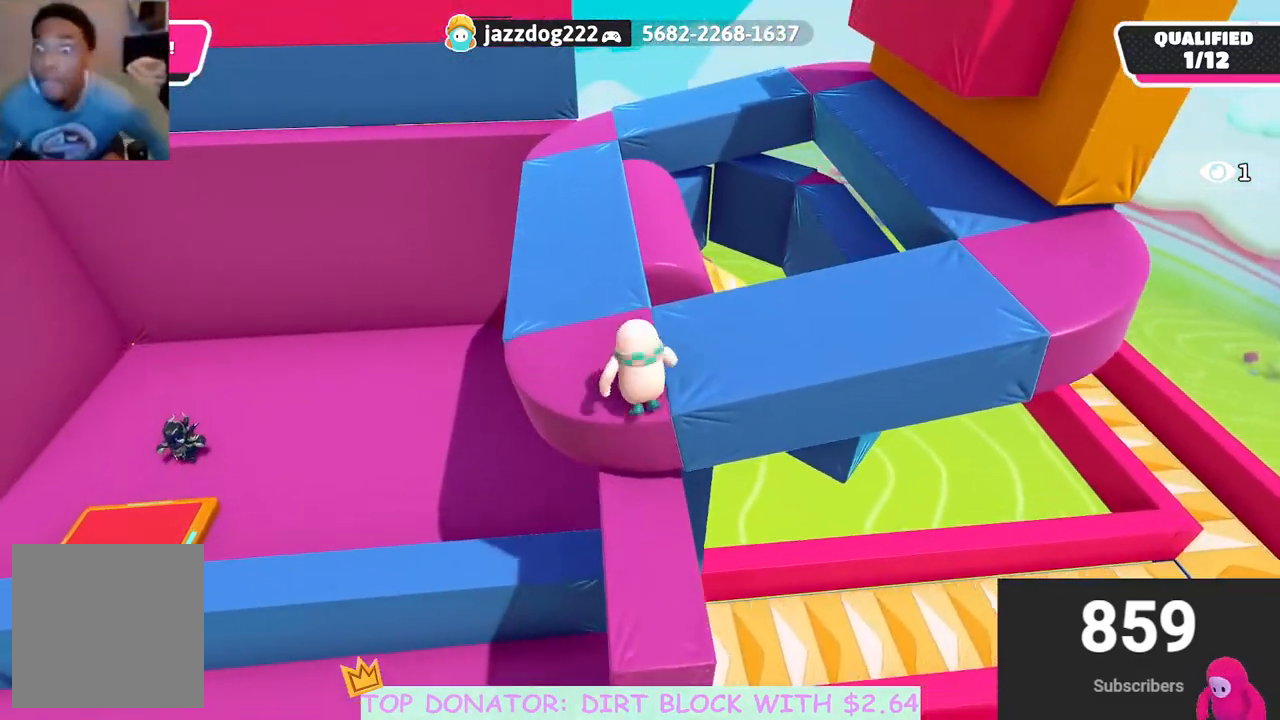
{"buttons": [], "left_stick": "down-right", "right_stick": "up", "events": [[167, "right_stick", "up"], [367, "left_stick", "center"], [417, "left_stick", "down-right"]]}
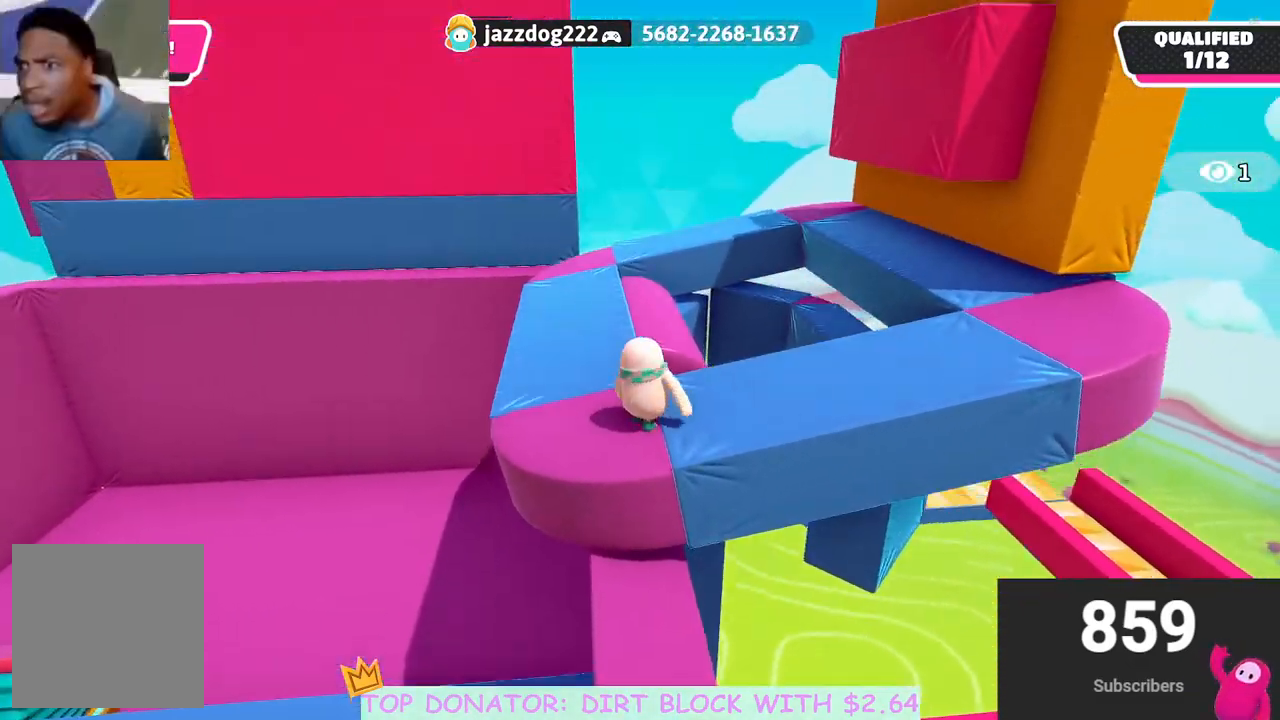
{"buttons": [], "left_stick": "right", "right_stick": "down-left", "events": [[17, "right_stick", "center"], [83, "left_stick", "right"], [200, "right_stick", "down-left"]]}
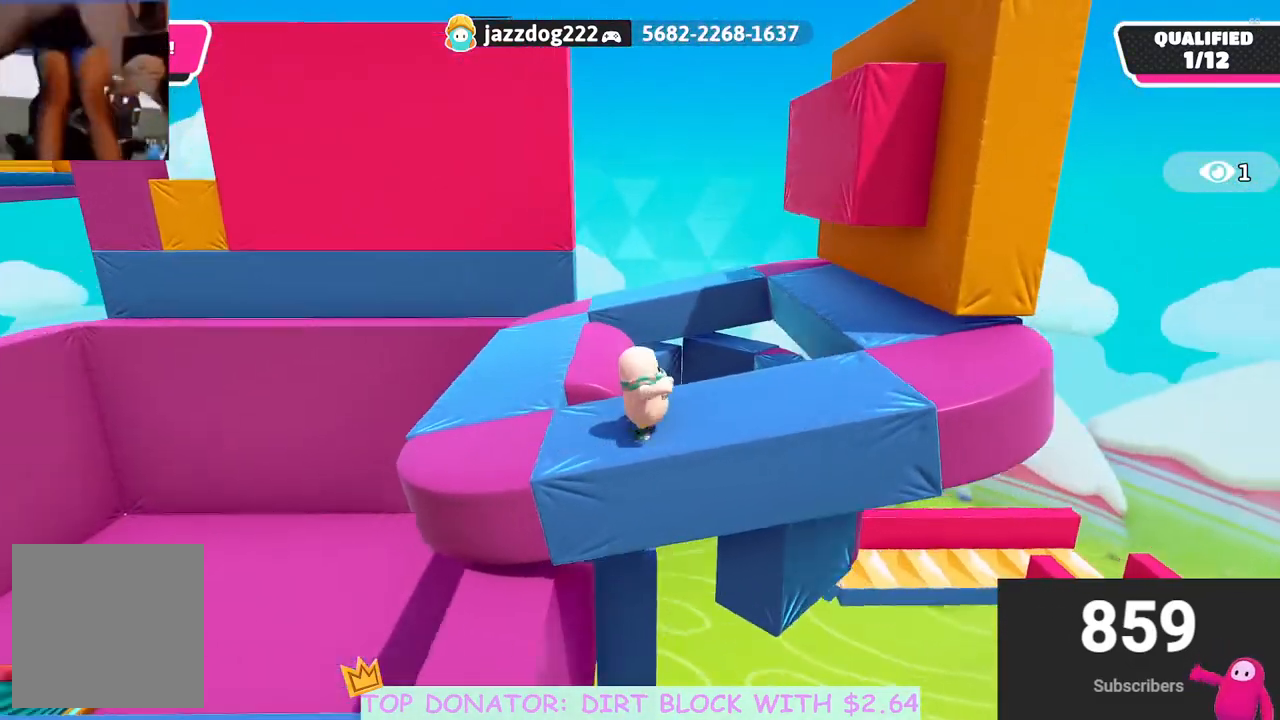
{"buttons": [], "left_stick": "right", "right_stick": "down-left", "events": [[67, "right_stick", "center"], [450, "right_stick", "down-left"]]}
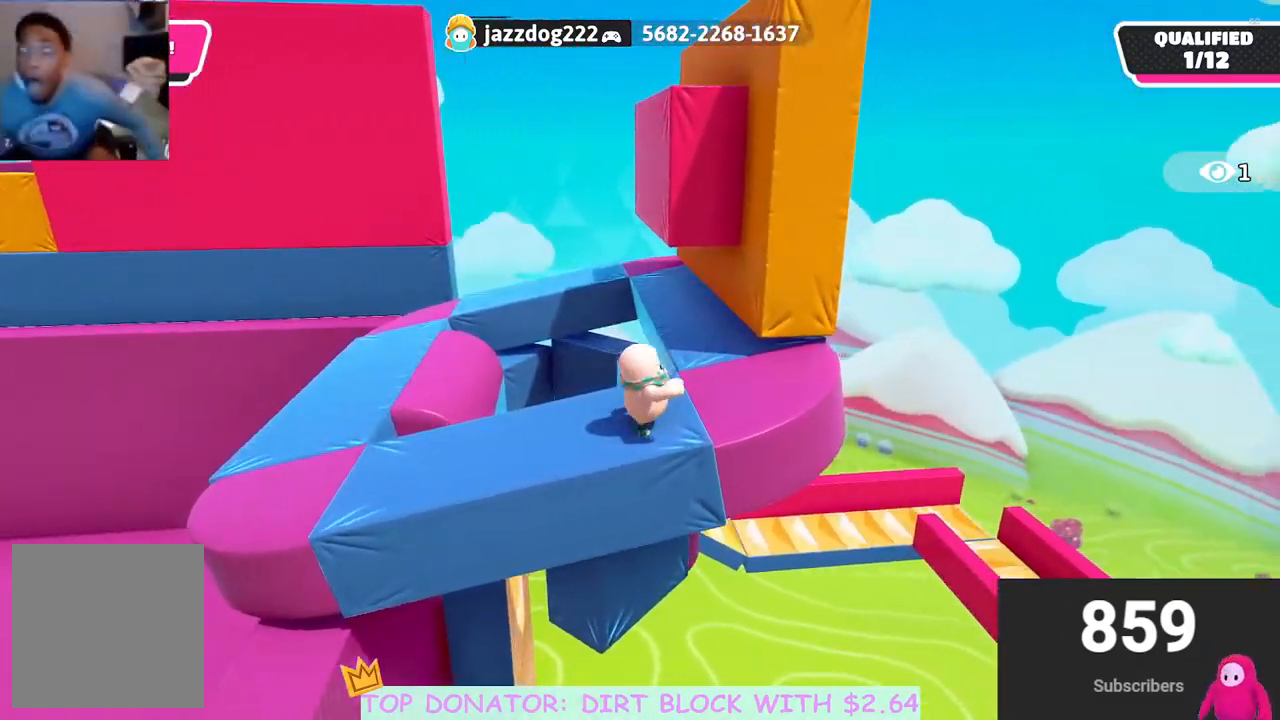
{"buttons": [], "left_stick": "center", "right_stick": "down", "events": [[50, "left_stick", "center"], [183, "right_stick", "center"], [317, "right_stick", "down-right"], [433, "right_stick", "down"]]}
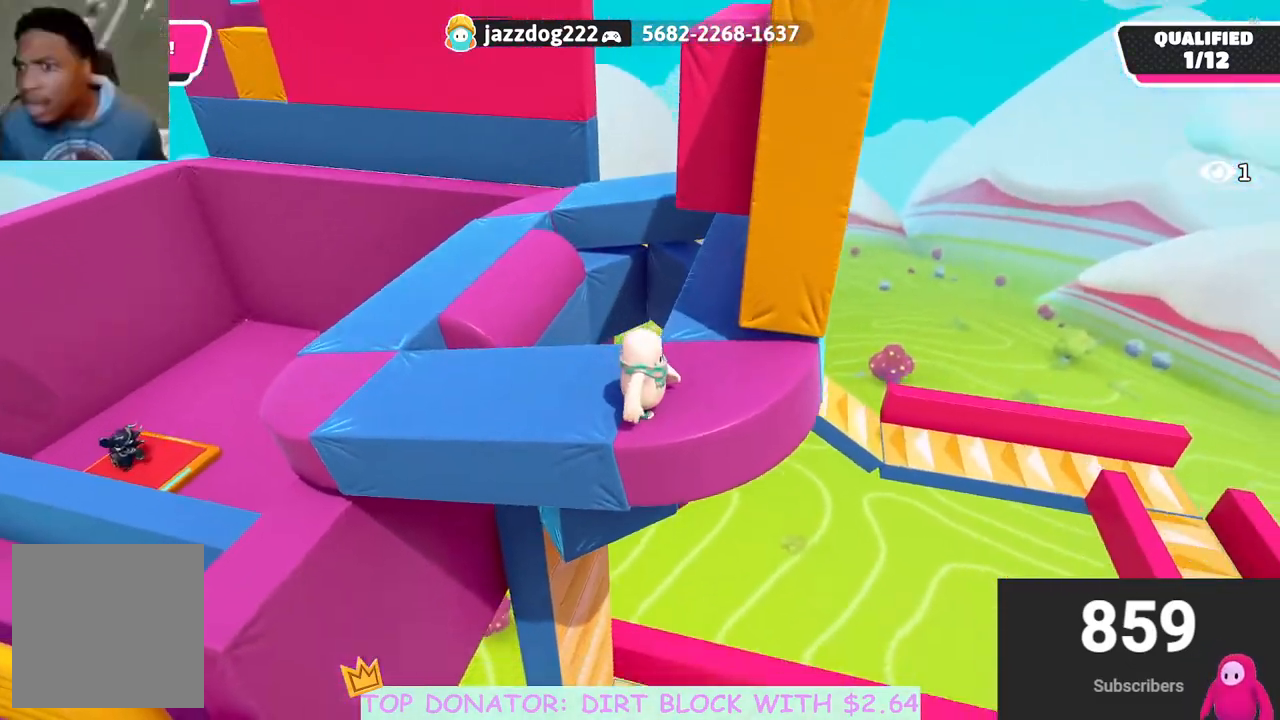
{"buttons": [], "left_stick": "up-left", "right_stick": "center", "events": [[33, "right_stick", "center"], [67, "left_stick", "left"], [200, "left_stick", "up-left"]]}